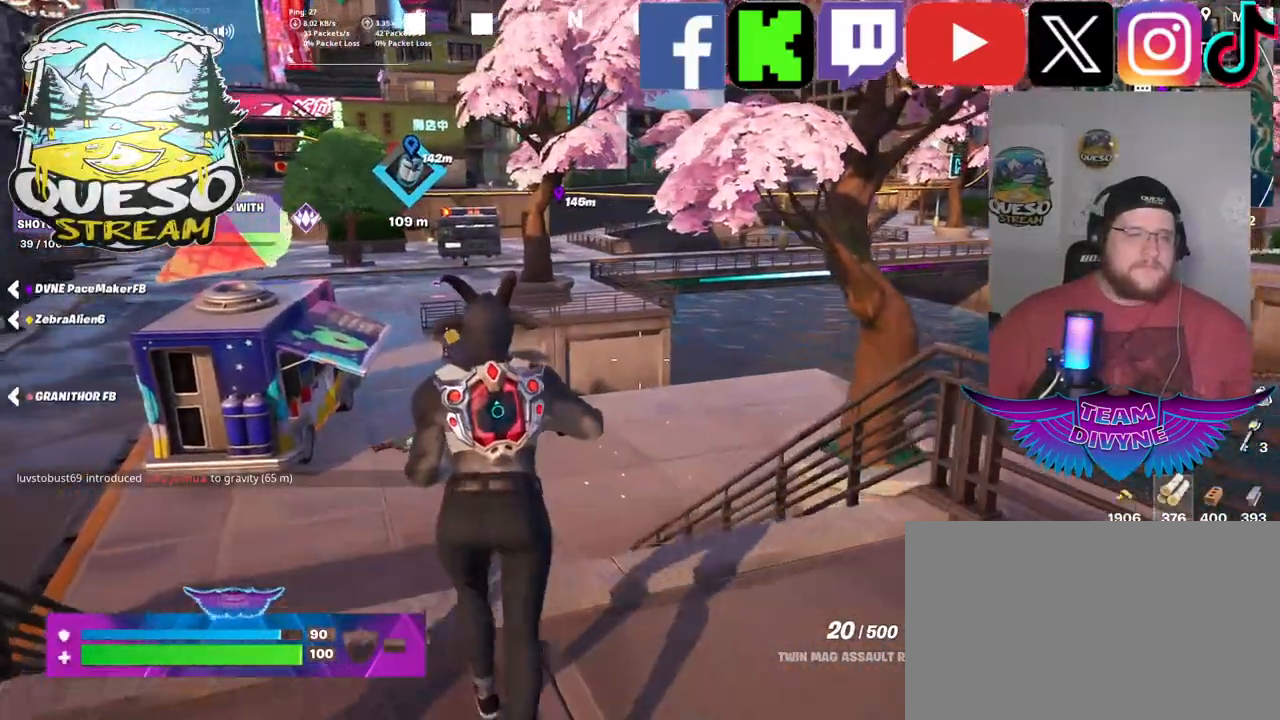
Gameplay with keyboard and mouse; each line is a JSON object with the keys and mouse buttons held at the frame after it. "events" lists presses ("down") and releases ("up") of "1", "2", "3", "4", "5", "a", "alt", "c", "caps_lock", "ctrl", "d", "e", "f", "g", "q", "r", "s", "shift", "space", "t", "tab", "v", "w", "x", "z", "mouse_left", "mouse_wheel" and "mouse_right" between this image and that frame as [ms after this image, input, new state], when the widget could be followed in between. "mouse_left", "mouse_wheel", "mouse_right" = the "left", "wheel", "right" buttons of the "mouse" list. No other keys are recorded. "wheel" means that the mouse wheel is clicked or scrolled. "mouse_move" is the direction in which the mouse moves at that frame (one of eight, or "still"), when it could be read.
{"keys": ["w"], "mouse": [], "mouse_move": "still", "events": [[217, "shift", "down"], [400, "shift", "up"]]}
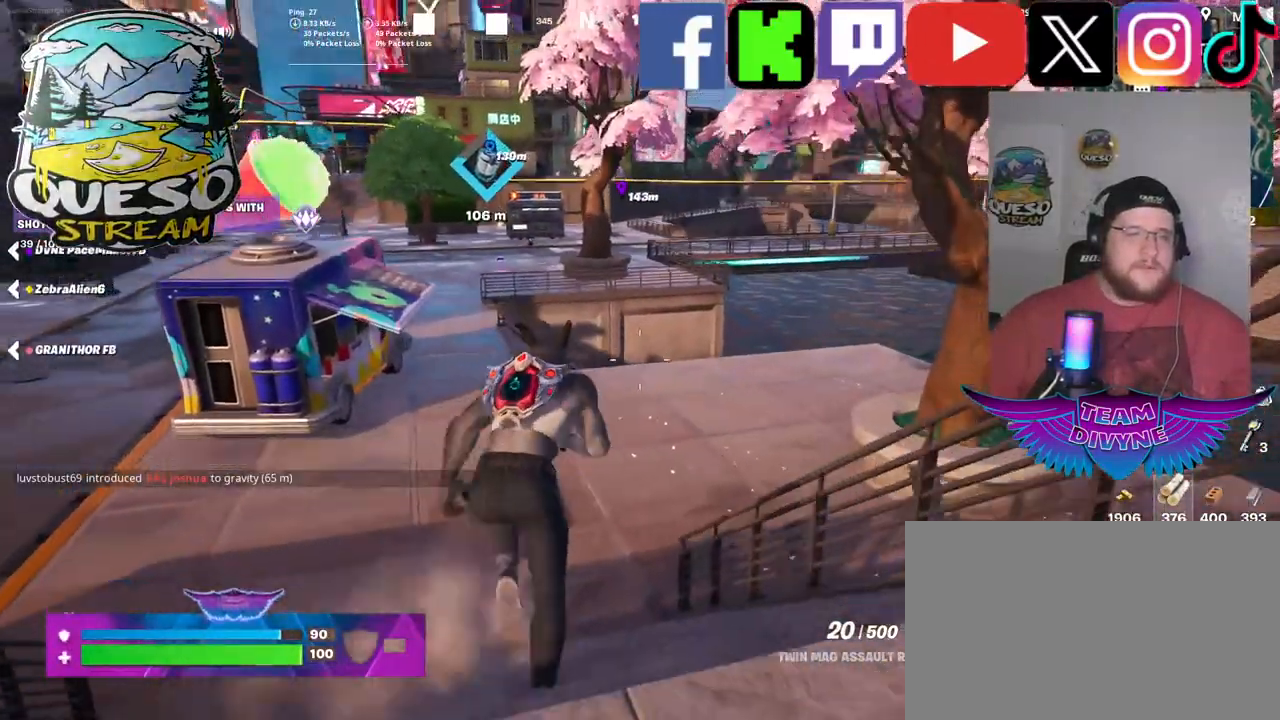
{"keys": ["w"], "mouse": [], "mouse_move": "still", "events": []}
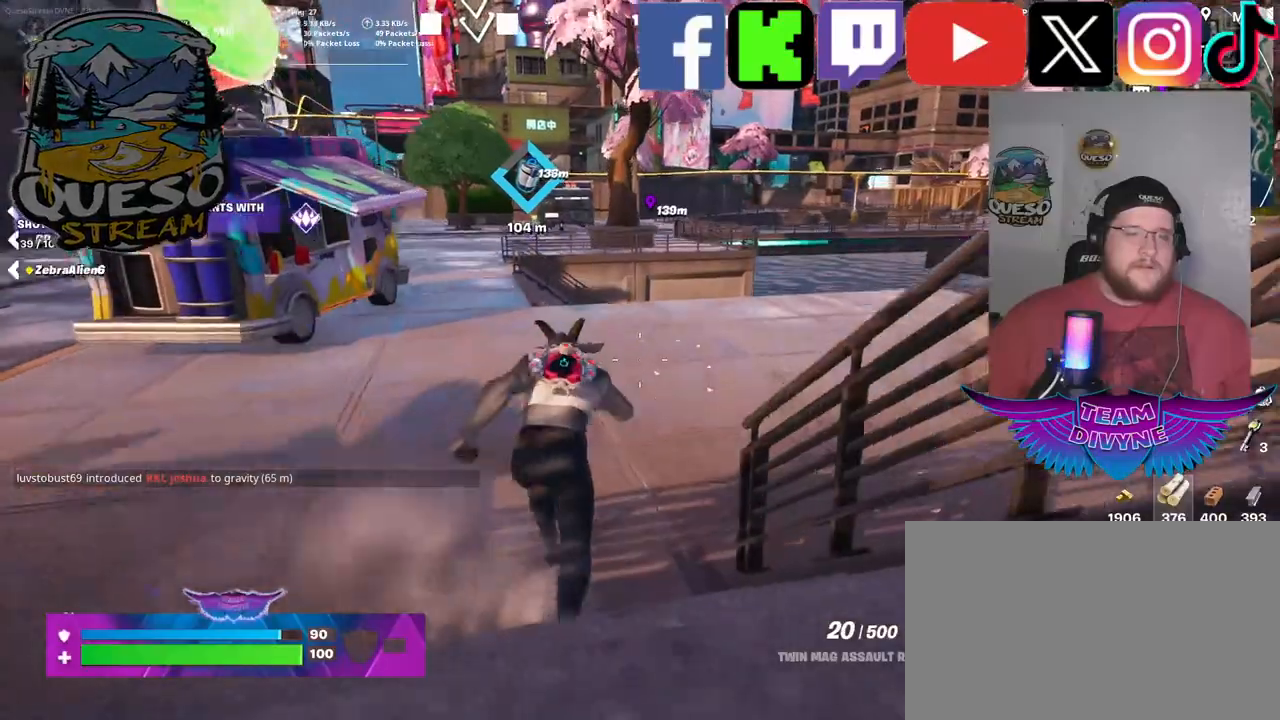
{"keys": ["w"], "mouse": [], "mouse_move": "right", "events": []}
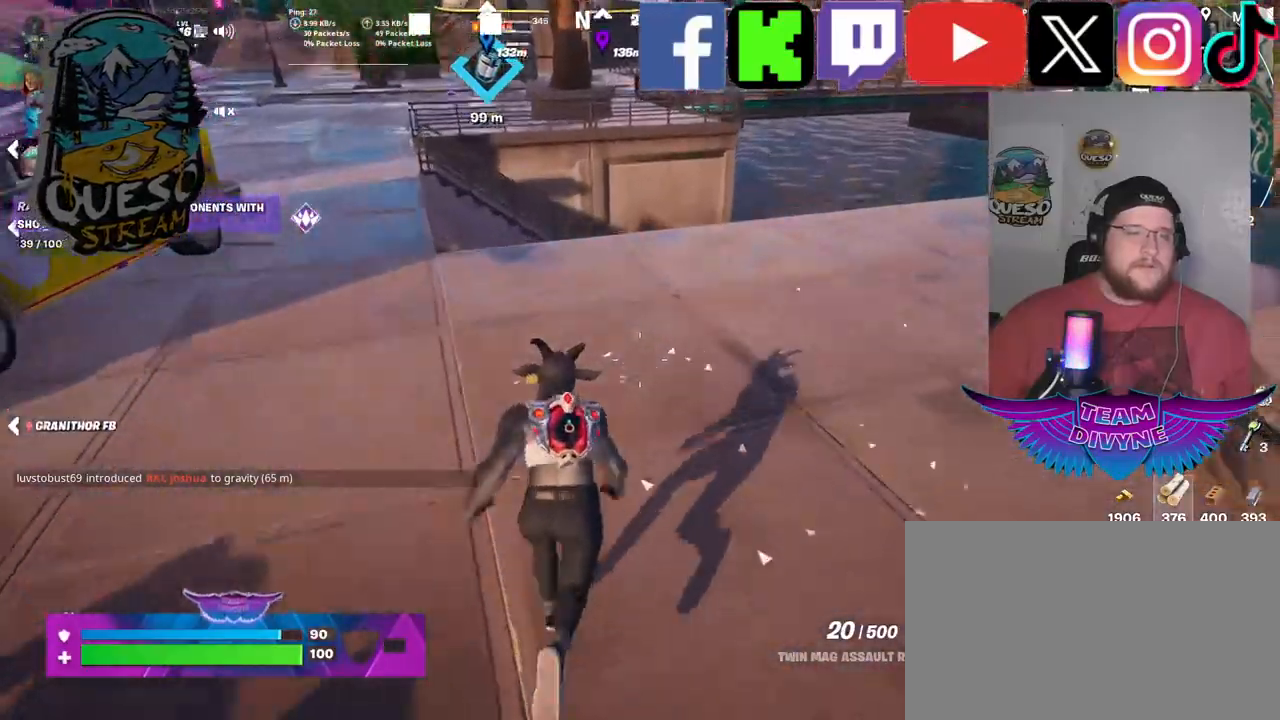
{"keys": ["w"], "mouse": [], "mouse_move": "right", "events": []}
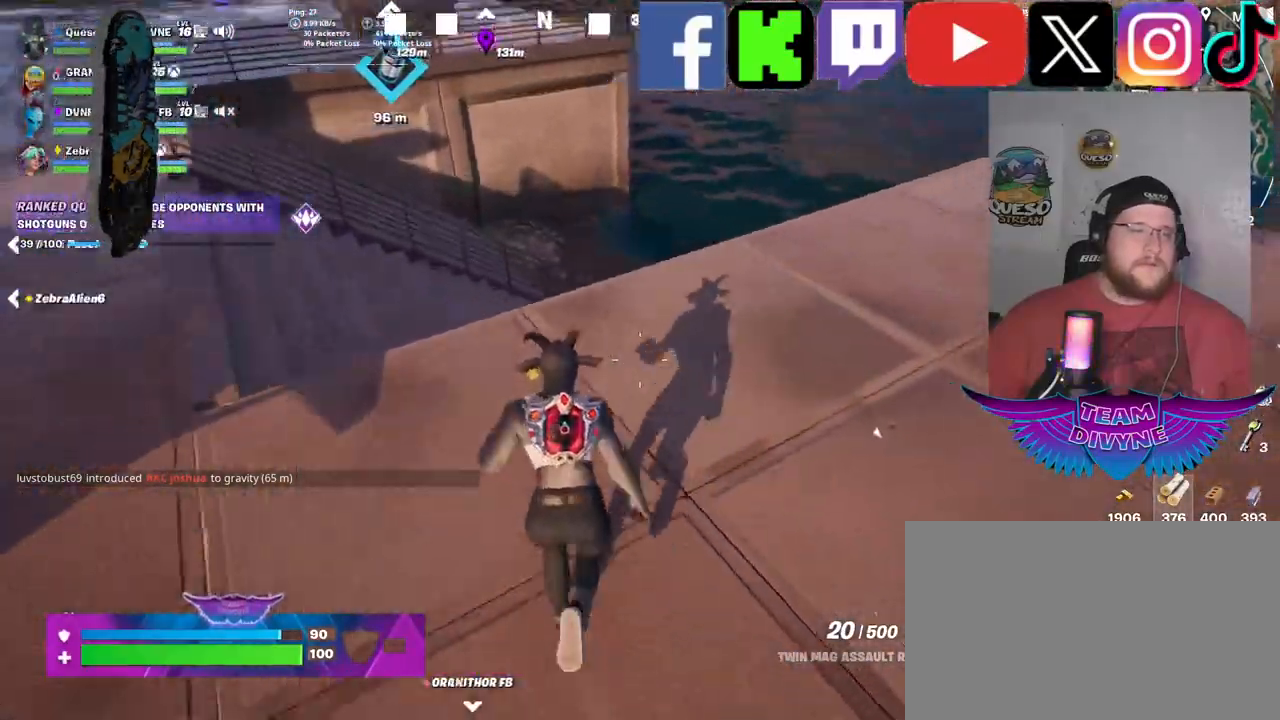
{"keys": ["w"], "mouse": [], "mouse_move": "still", "events": []}
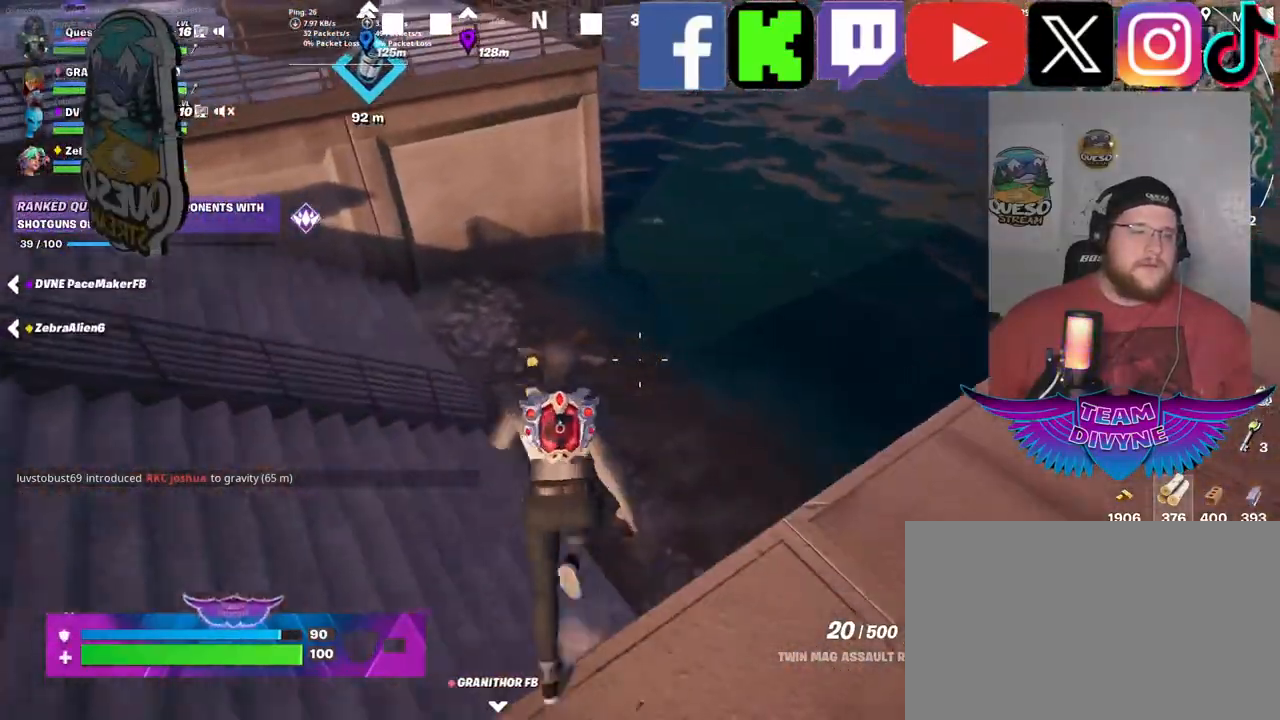
{"keys": ["w"], "mouse": [], "mouse_move": "up", "events": []}
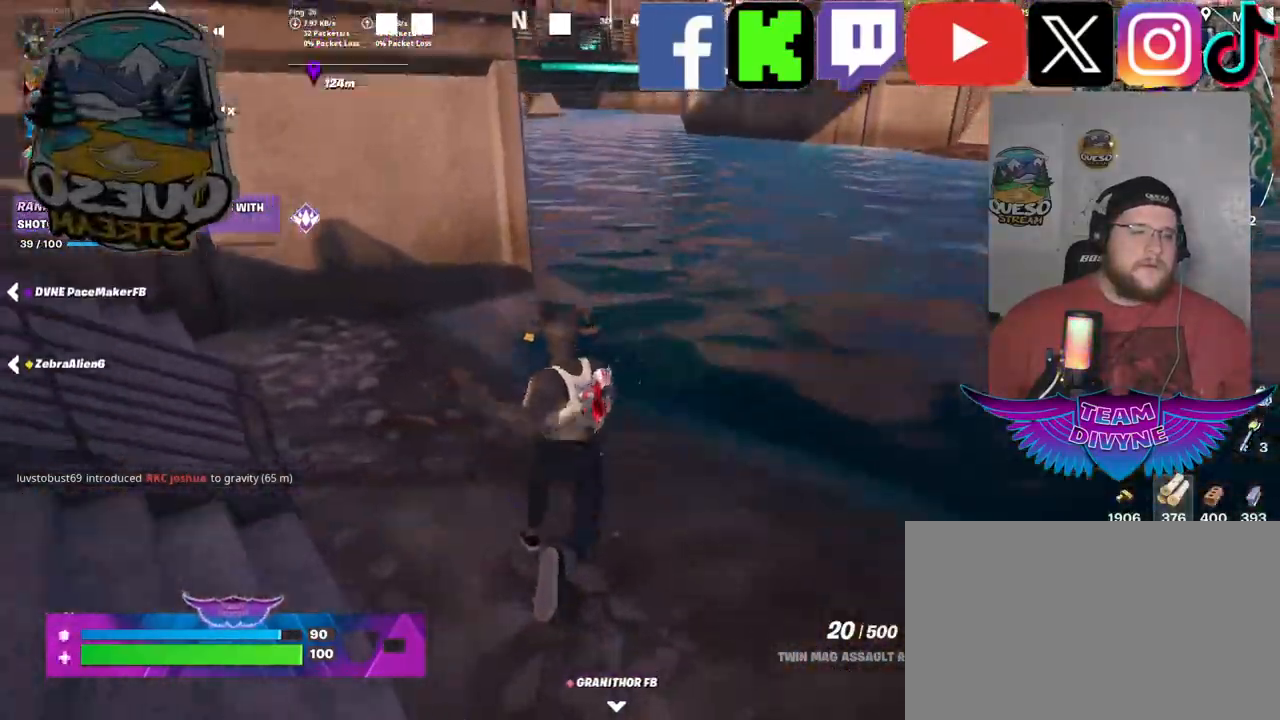
{"keys": ["d", "w"], "mouse": [], "events": [[367, "d", "down"]]}
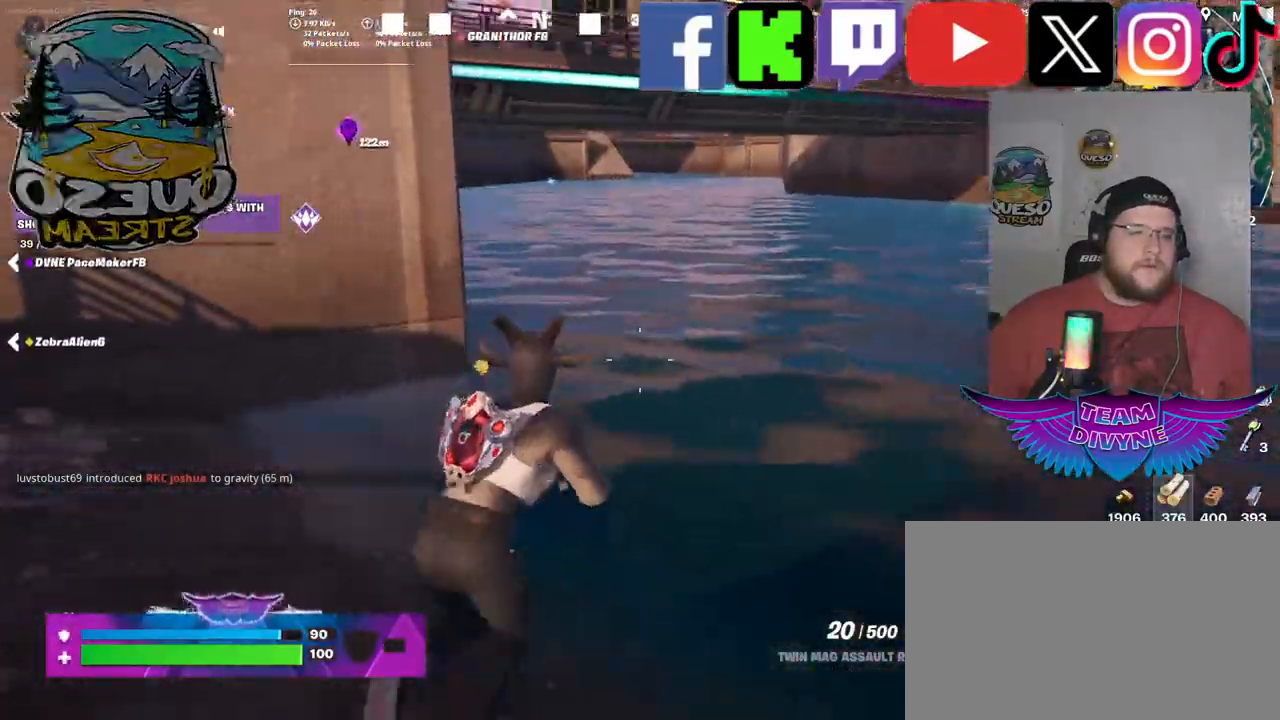
{"keys": ["d", "w"], "mouse": [], "mouse_move": "left", "events": []}
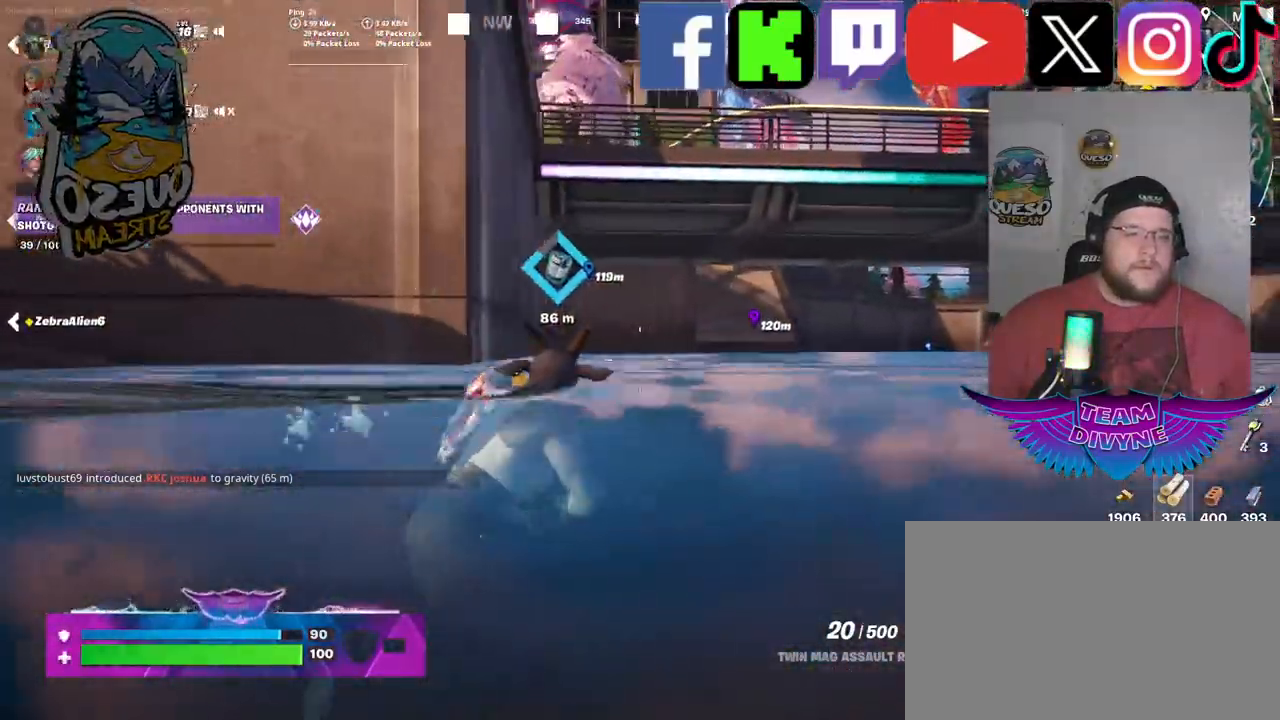
{"keys": ["d"], "mouse": [], "mouse_move": "left", "events": [[484, "w", "up"]]}
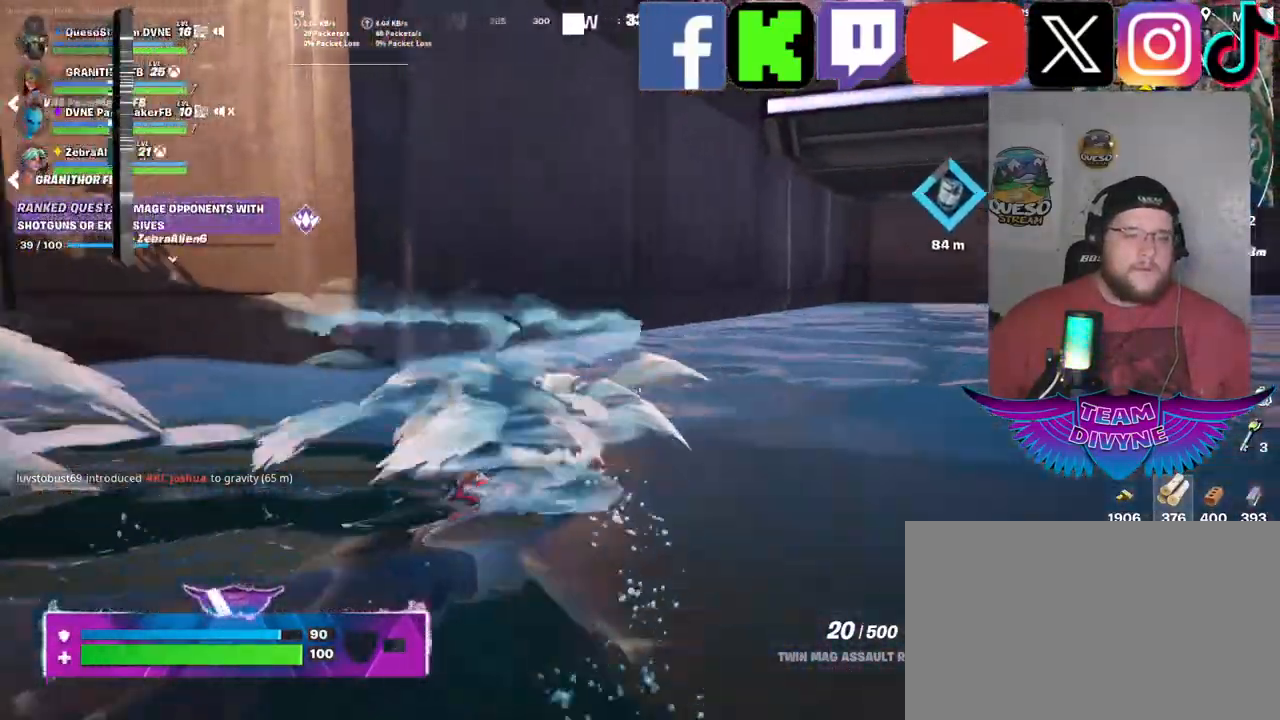
{"keys": ["a"], "mouse": [], "mouse_move": "still", "events": [[34, "d", "up"], [500, "a", "down"]]}
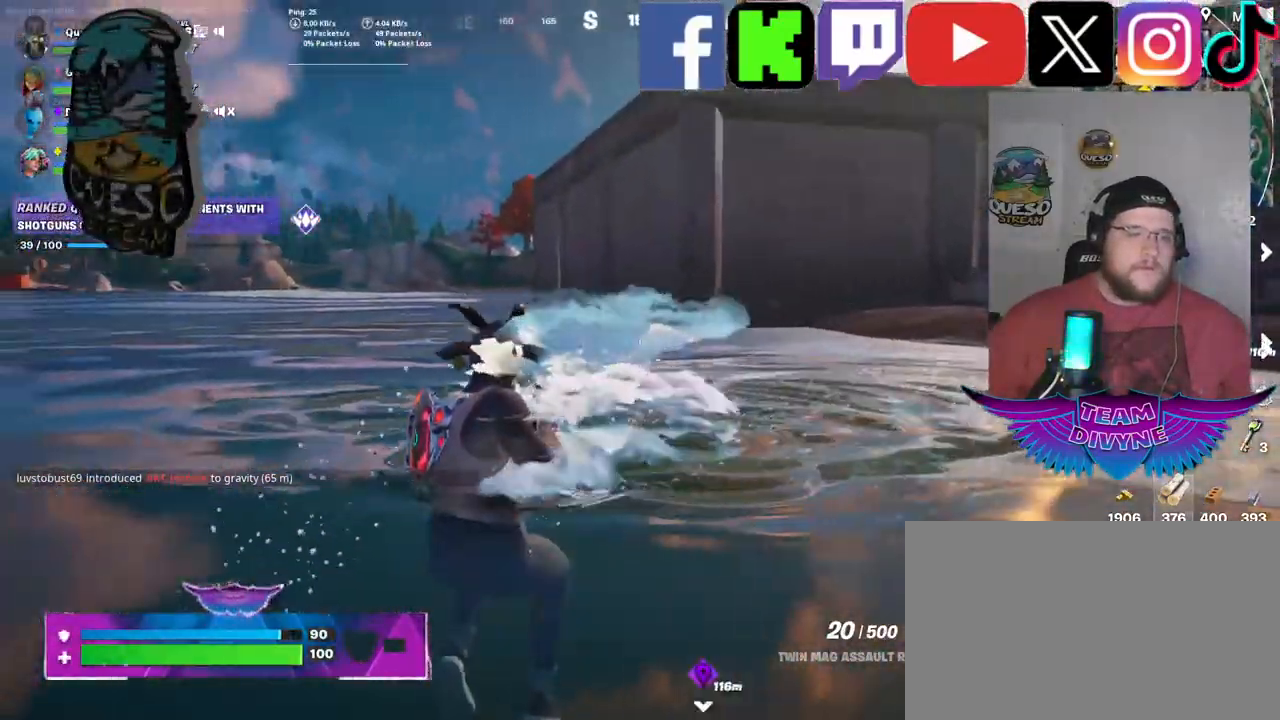
{"keys": ["a"], "mouse": [], "mouse_move": "still", "events": []}
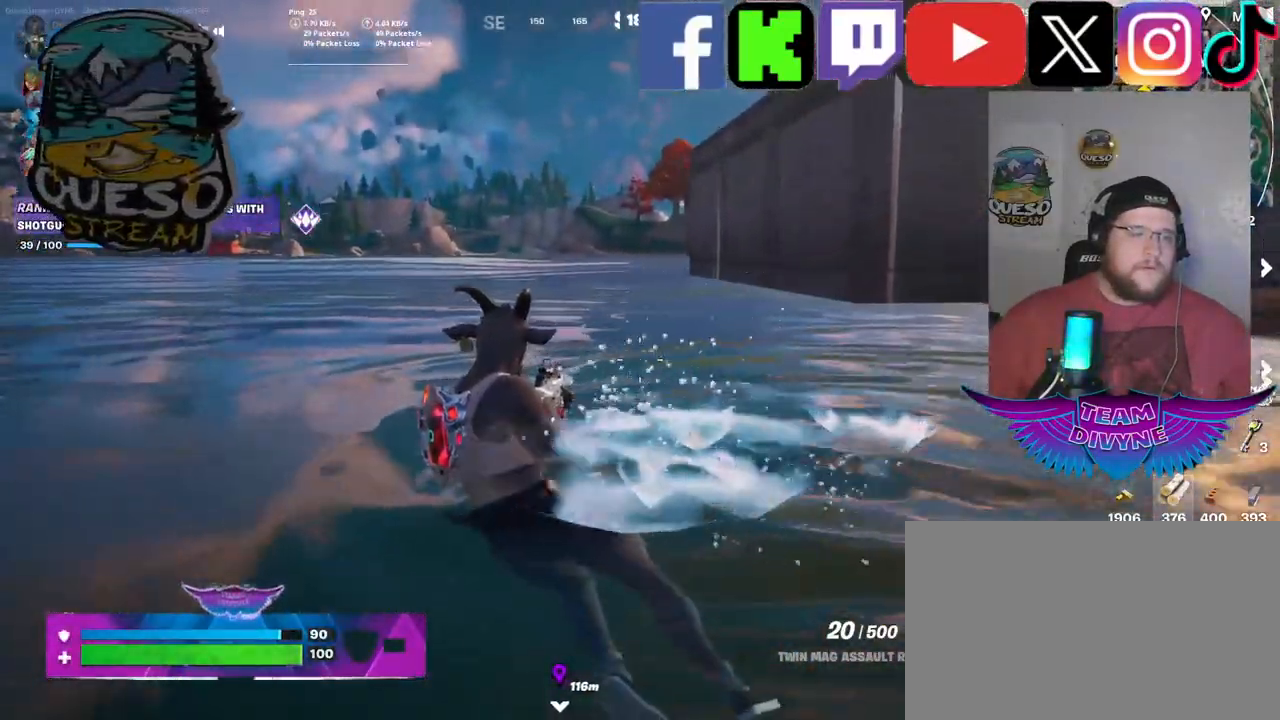
{"keys": ["w"], "mouse": [], "mouse_move": "right", "events": [[17, "a", "up"], [150, "w", "down"]]}
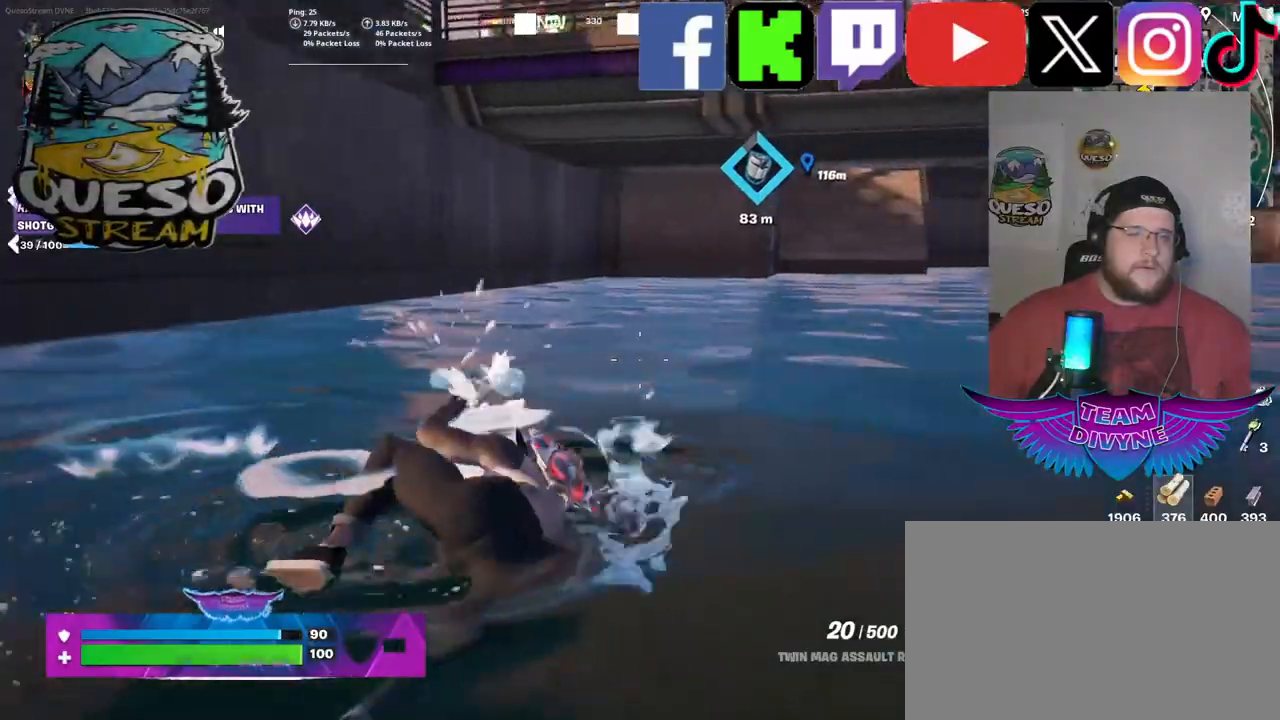
{"keys": ["w"], "mouse": [], "mouse_move": "still", "events": []}
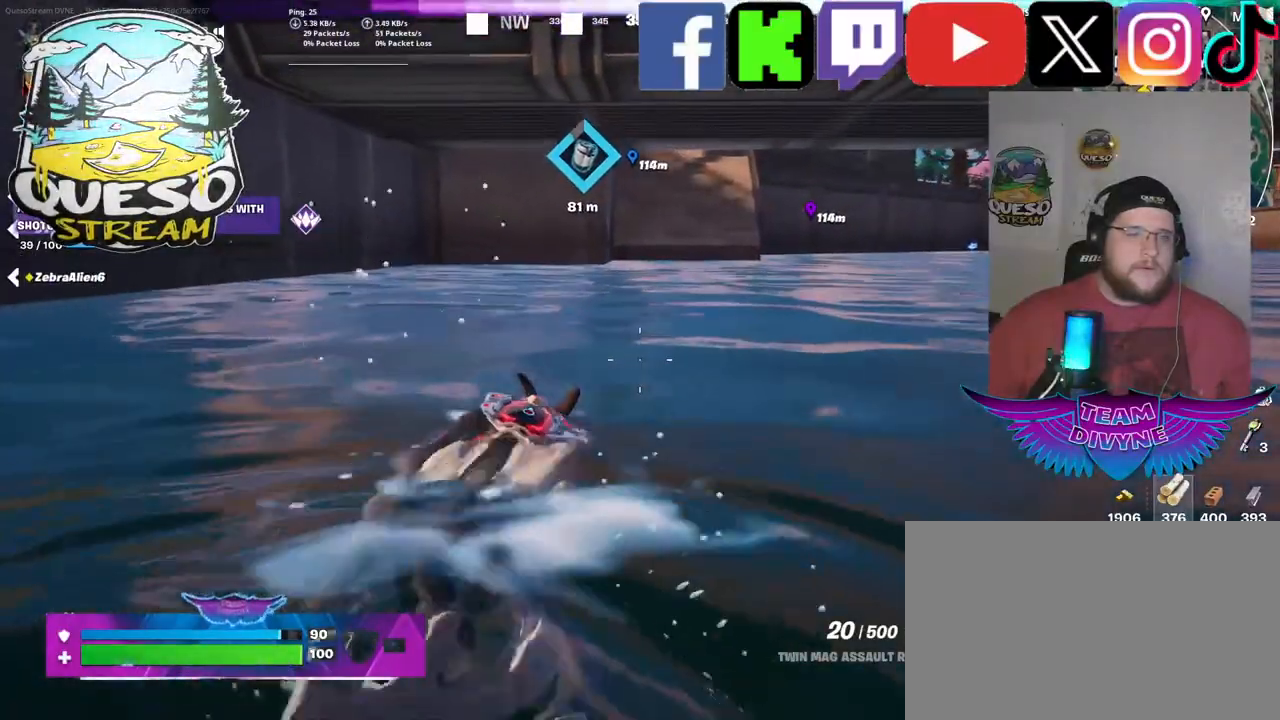
{"keys": ["w"], "mouse": [], "mouse_move": "still", "events": []}
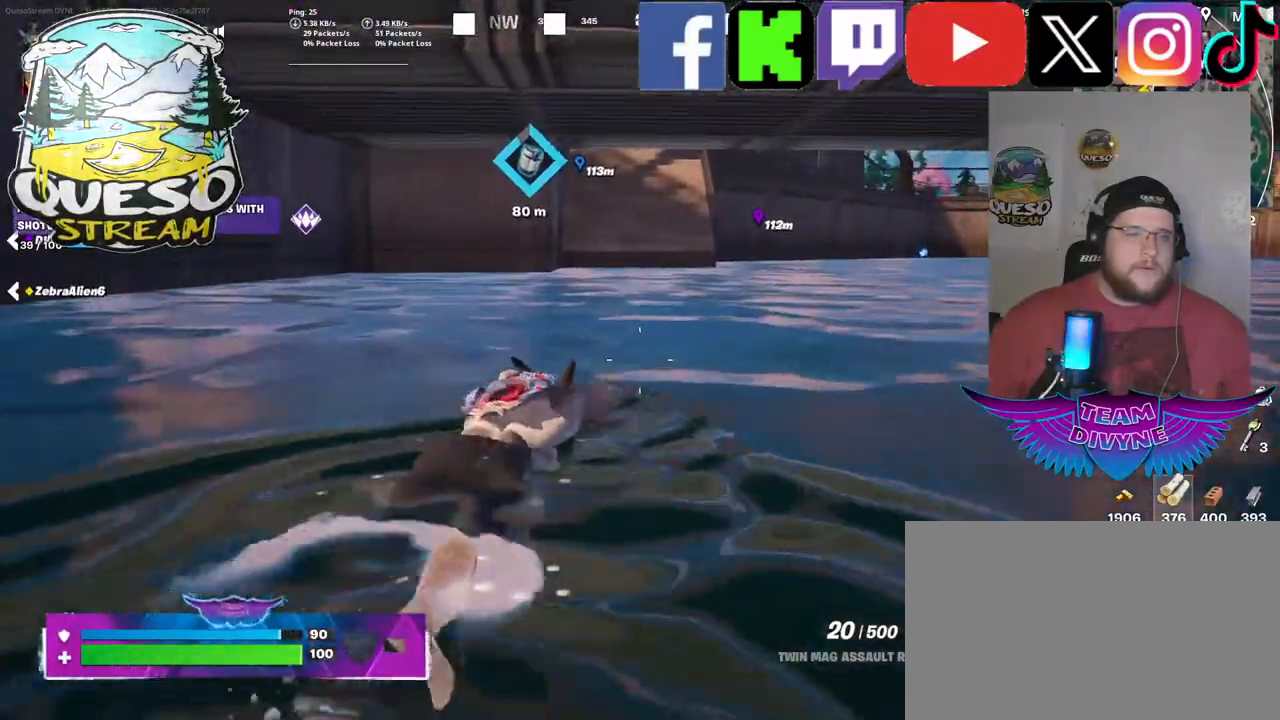
{"keys": ["w"], "mouse": [], "mouse_move": "still", "events": []}
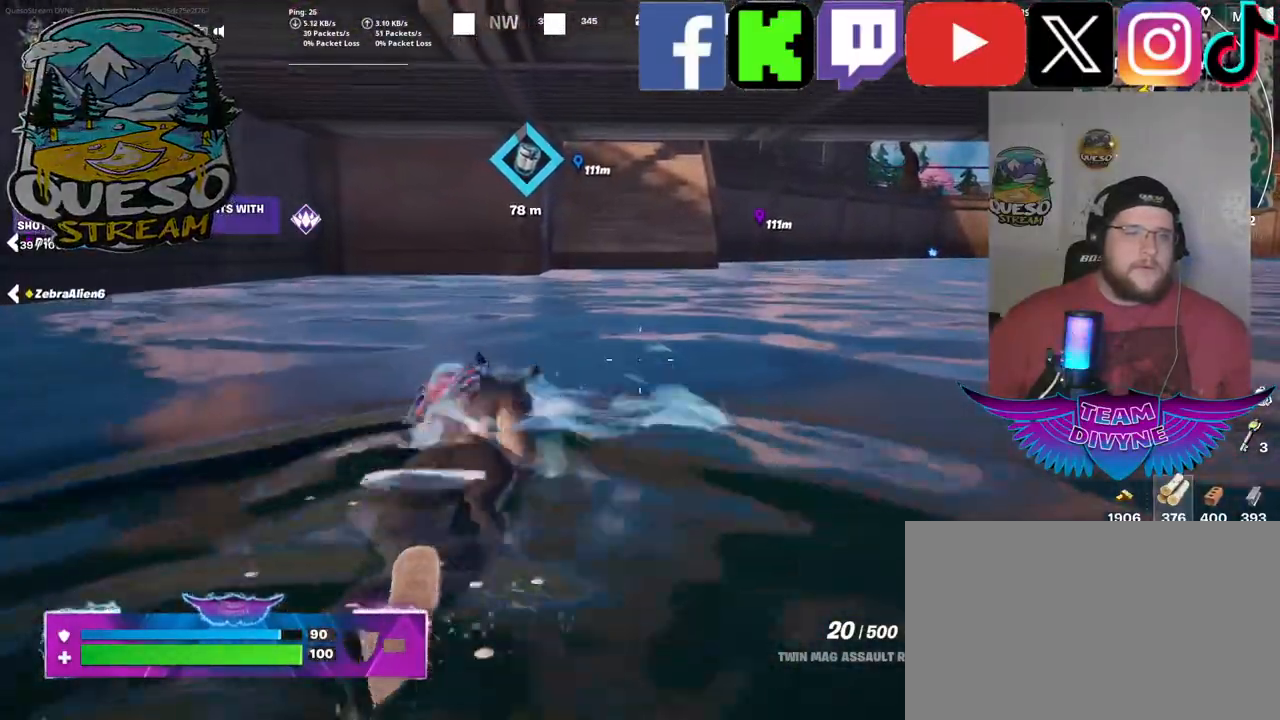
{"keys": ["w"], "mouse": [], "mouse_move": "still", "events": [[84, "space", "down"], [217, "space", "up"]]}
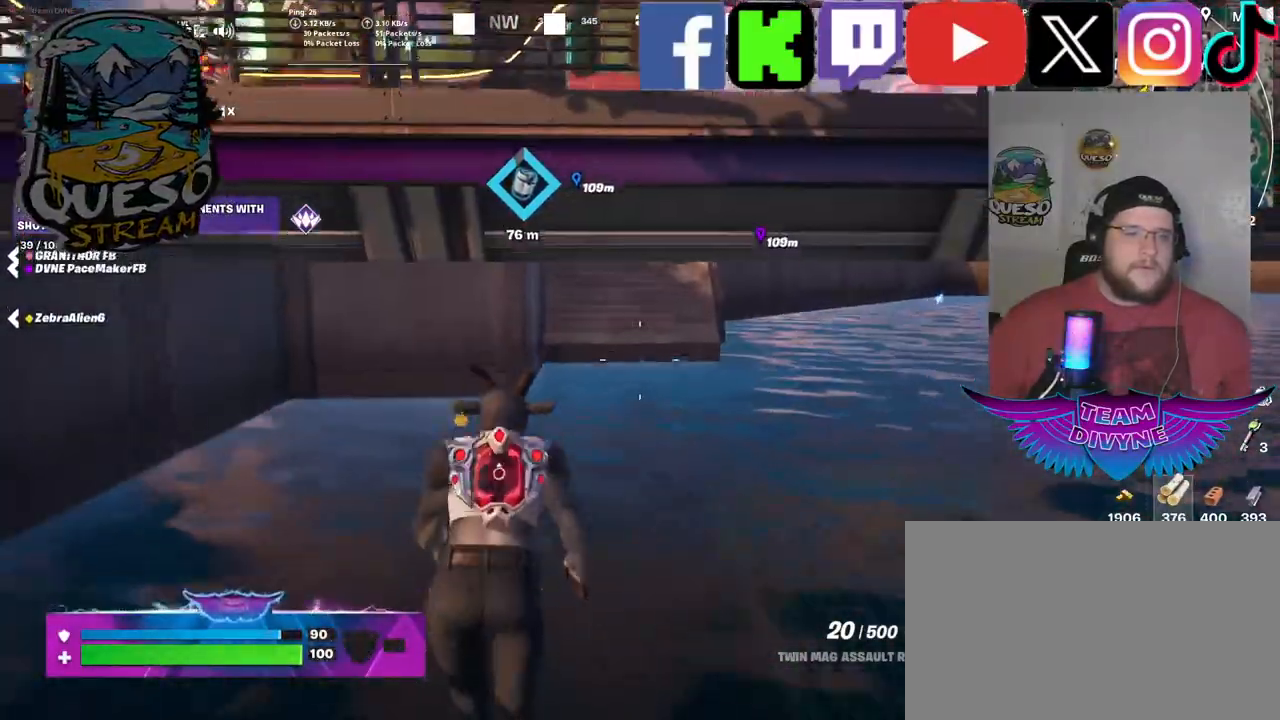
{"keys": ["w"], "mouse": [], "mouse_move": "still", "events": []}
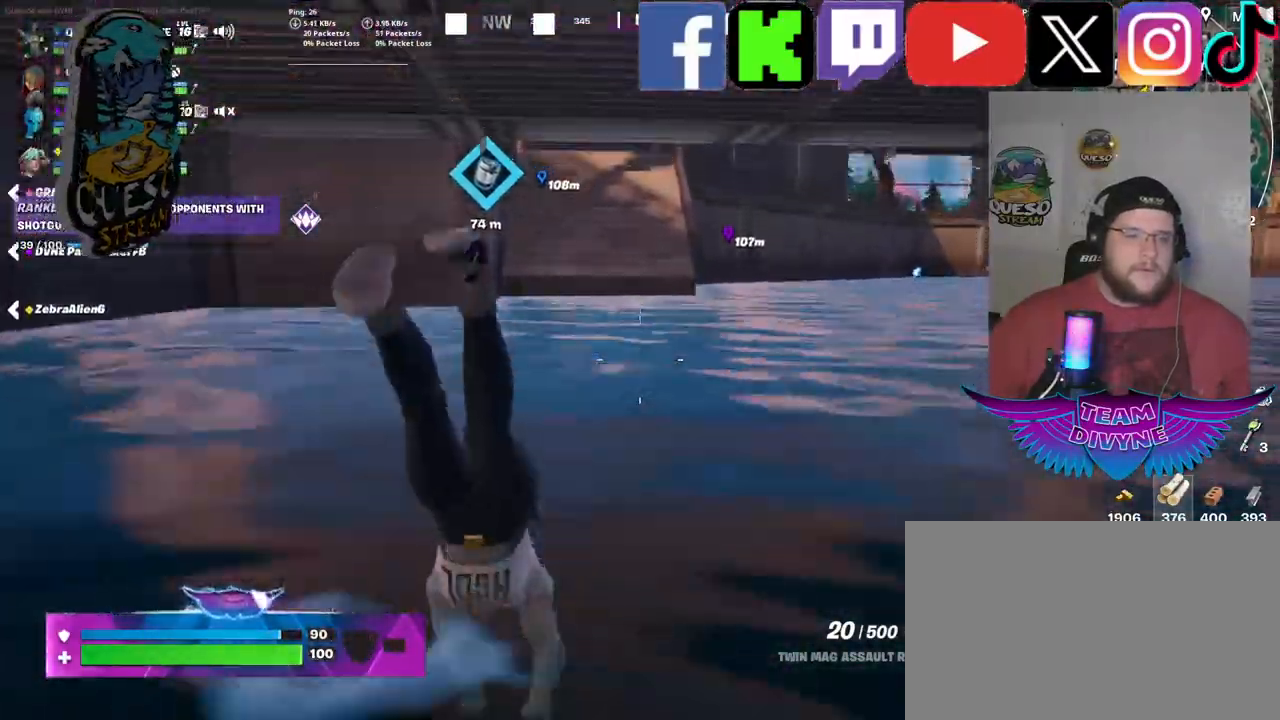
{"keys": ["w"], "mouse": [], "mouse_move": "still", "events": []}
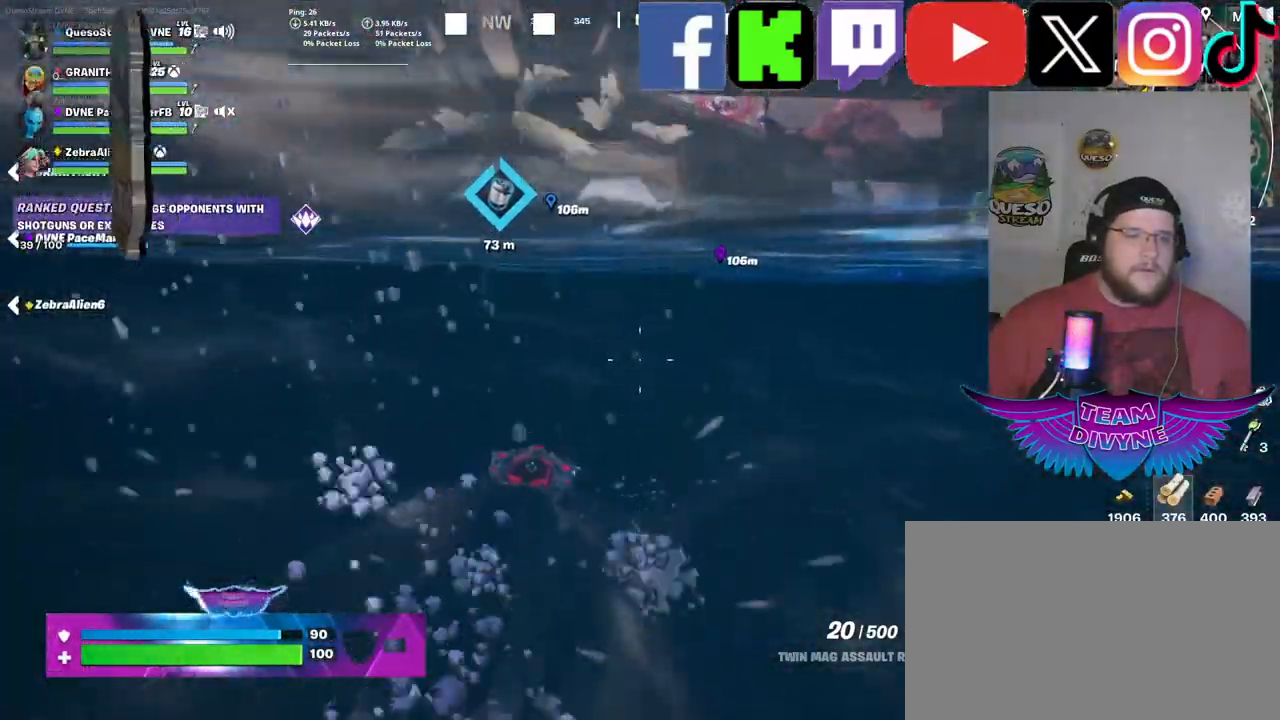
{"keys": ["w"], "mouse": [], "mouse_move": "still", "events": []}
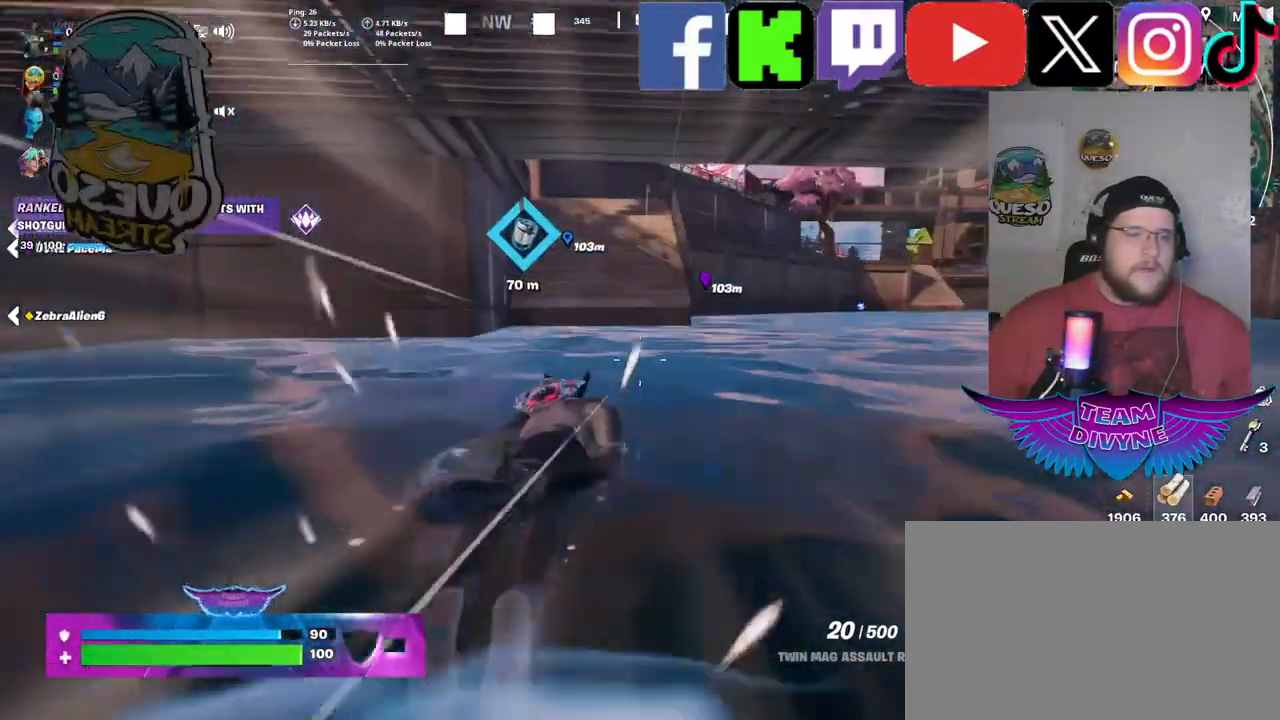
{"keys": ["w"], "mouse": [], "mouse_move": "right", "events": []}
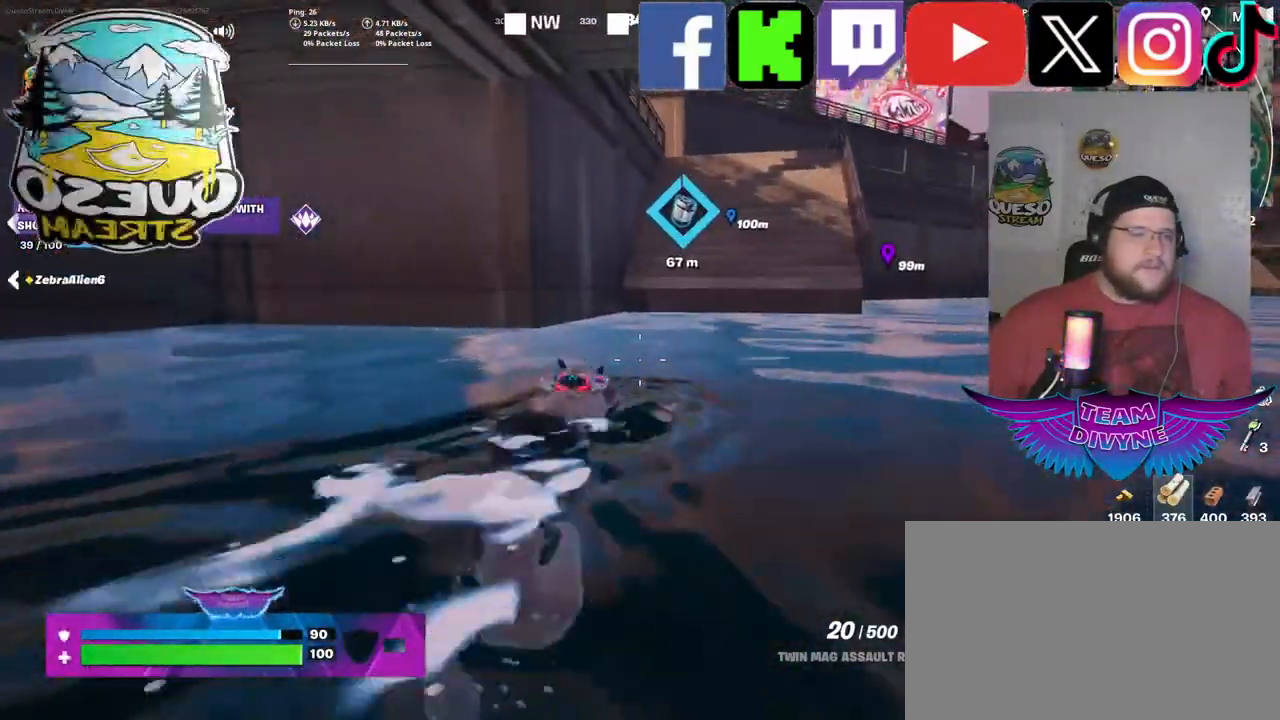
{"keys": ["w"], "mouse": [], "mouse_move": "right", "events": []}
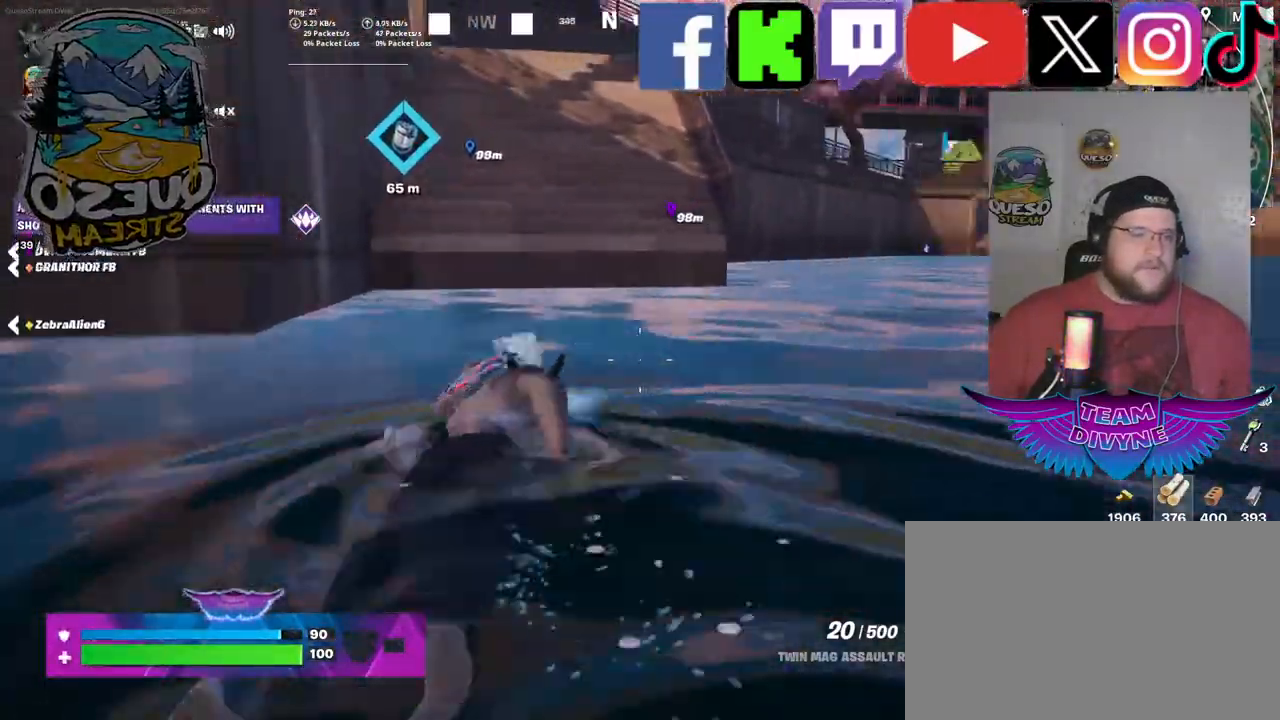
{"keys": ["w"], "mouse": [], "mouse_move": "still", "events": []}
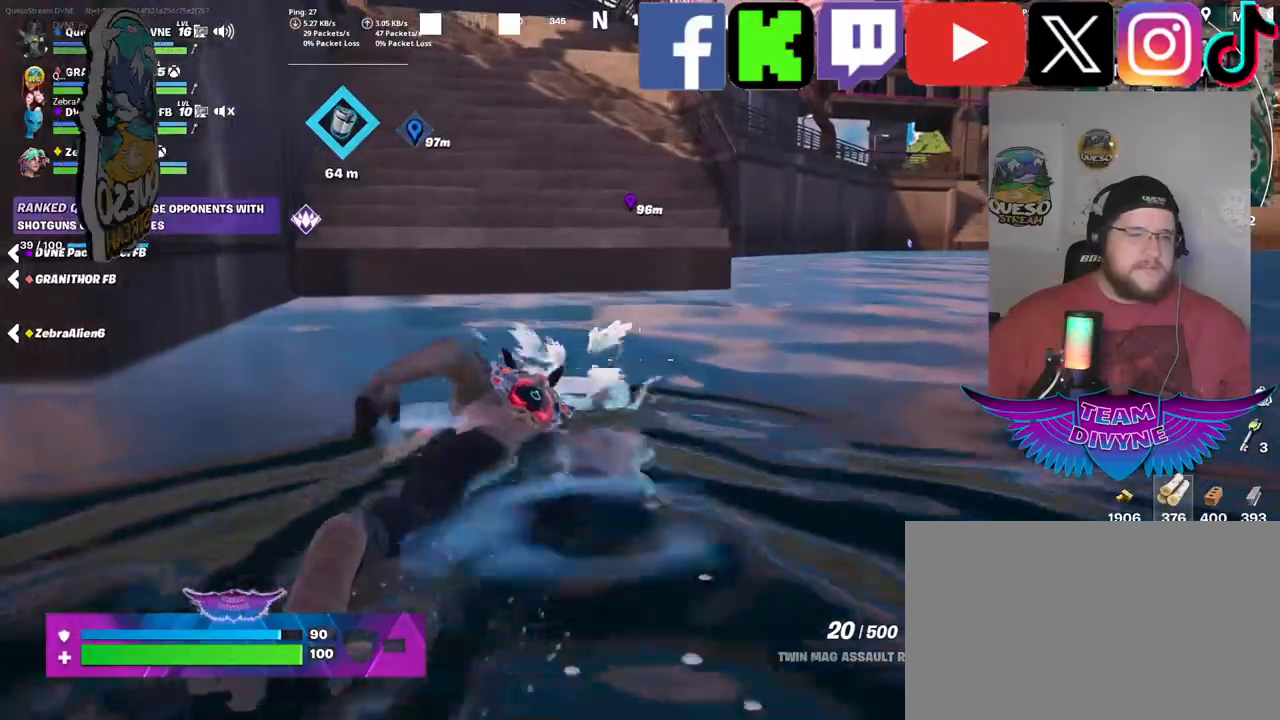
{"keys": ["w"], "mouse": [], "mouse_move": "still", "events": []}
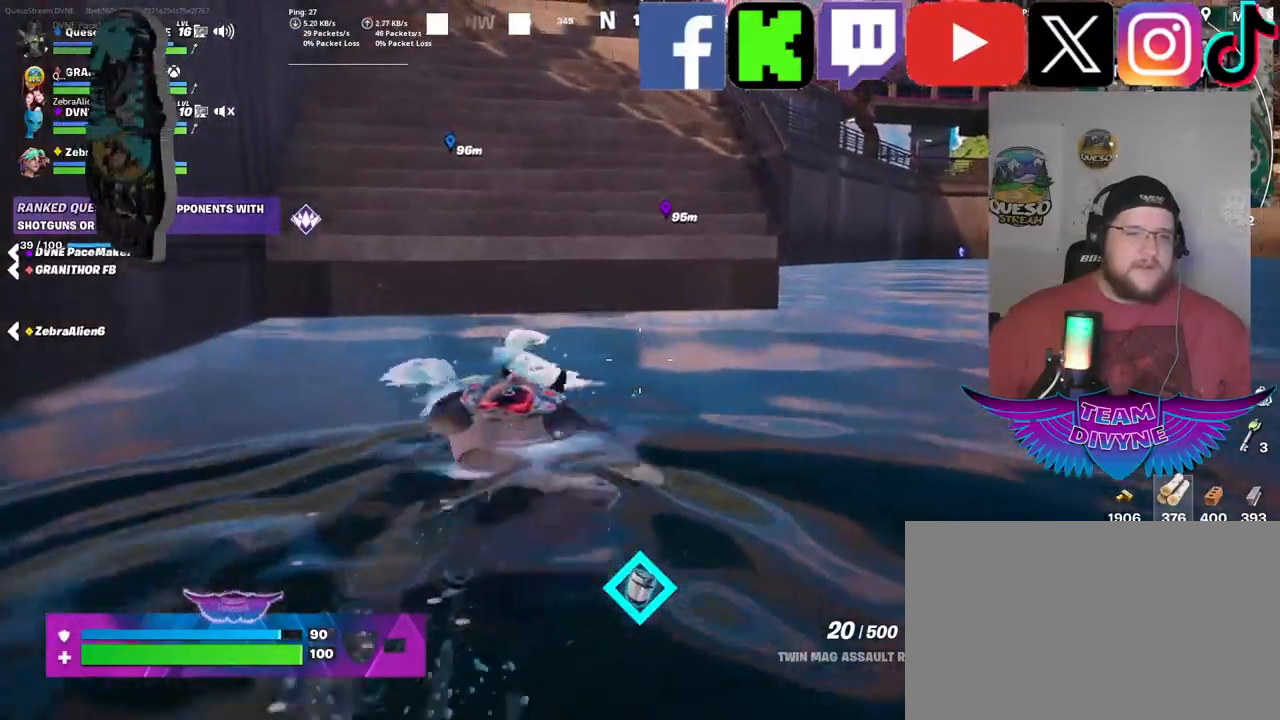
{"keys": ["w"], "mouse": [], "mouse_move": "still", "events": []}
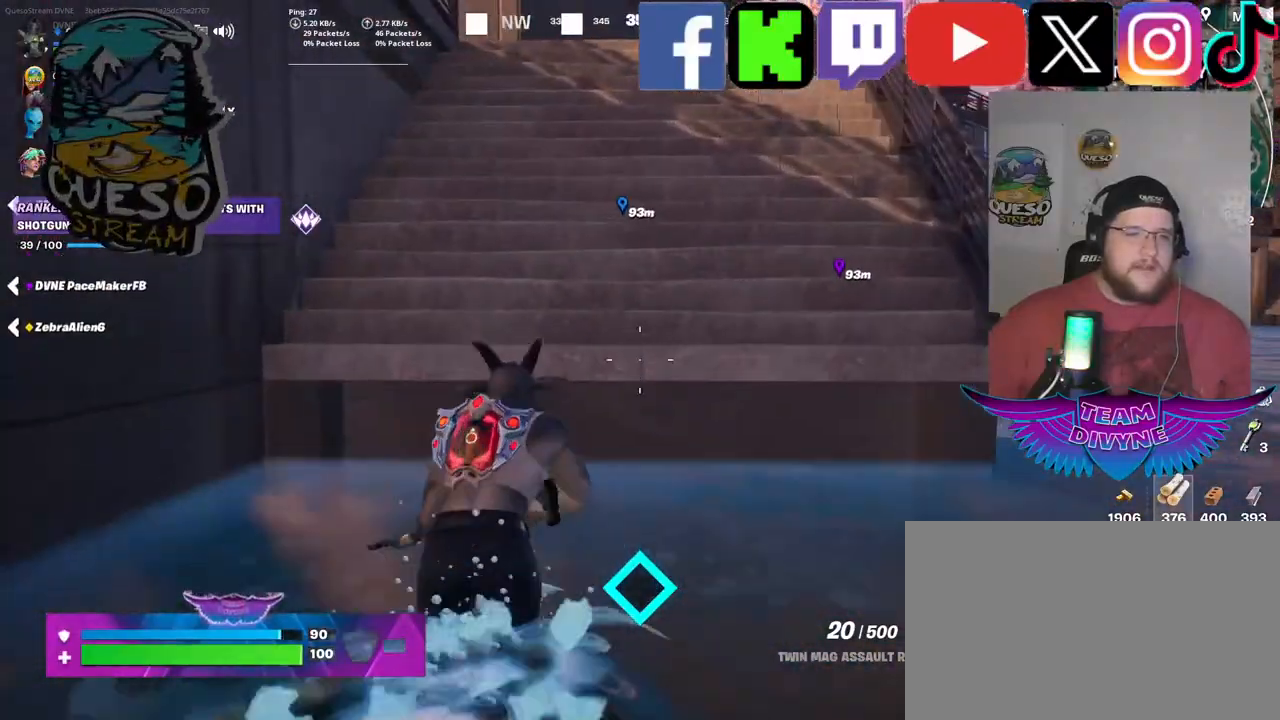
{"keys": ["w"], "mouse": [], "mouse_move": "still", "events": [[134, "space", "down"], [400, "space", "up"]]}
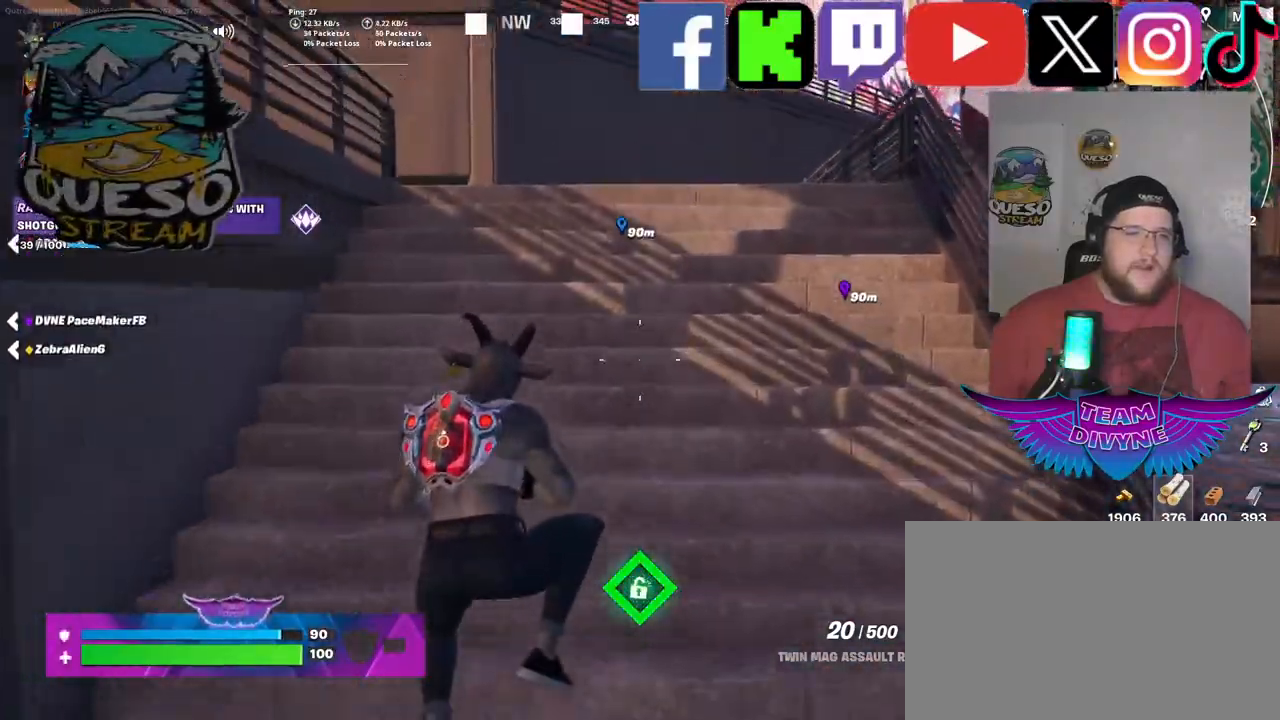
{"keys": ["w"], "mouse": [], "mouse_move": "still", "events": [[284, "shift", "down"], [417, "shift", "up"]]}
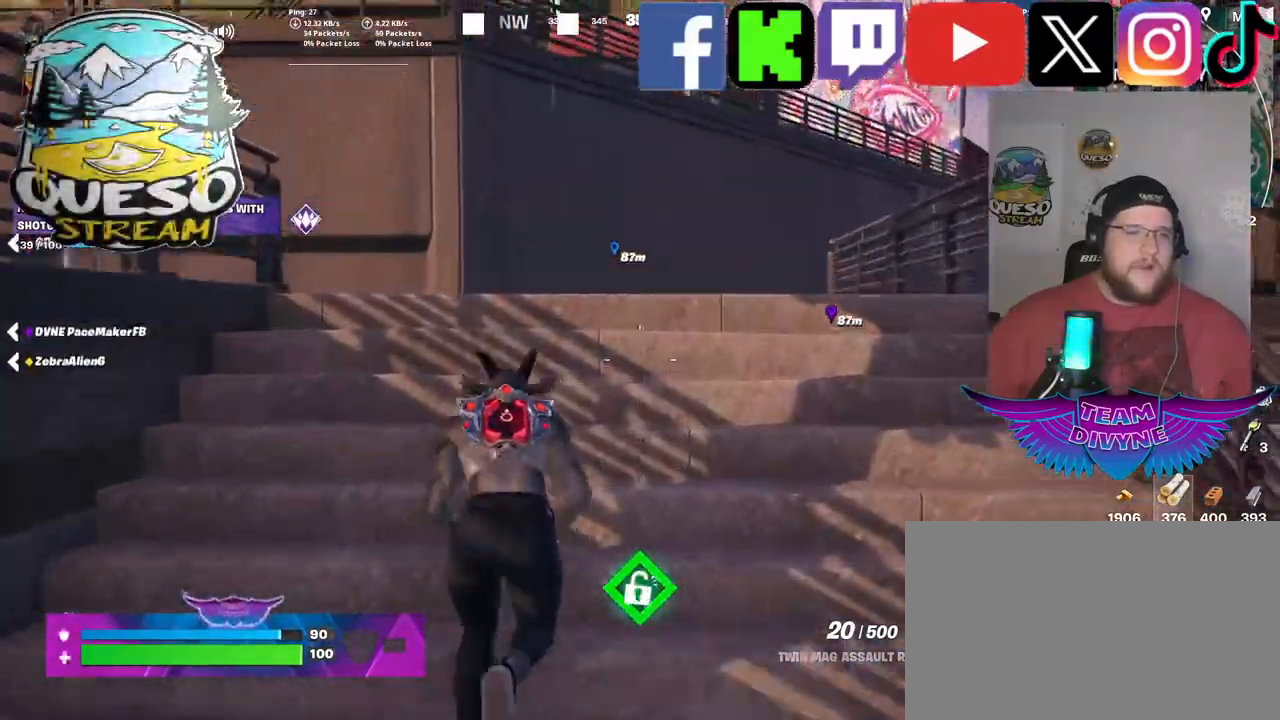
{"keys": ["w"], "mouse": [], "mouse_move": "still", "events": []}
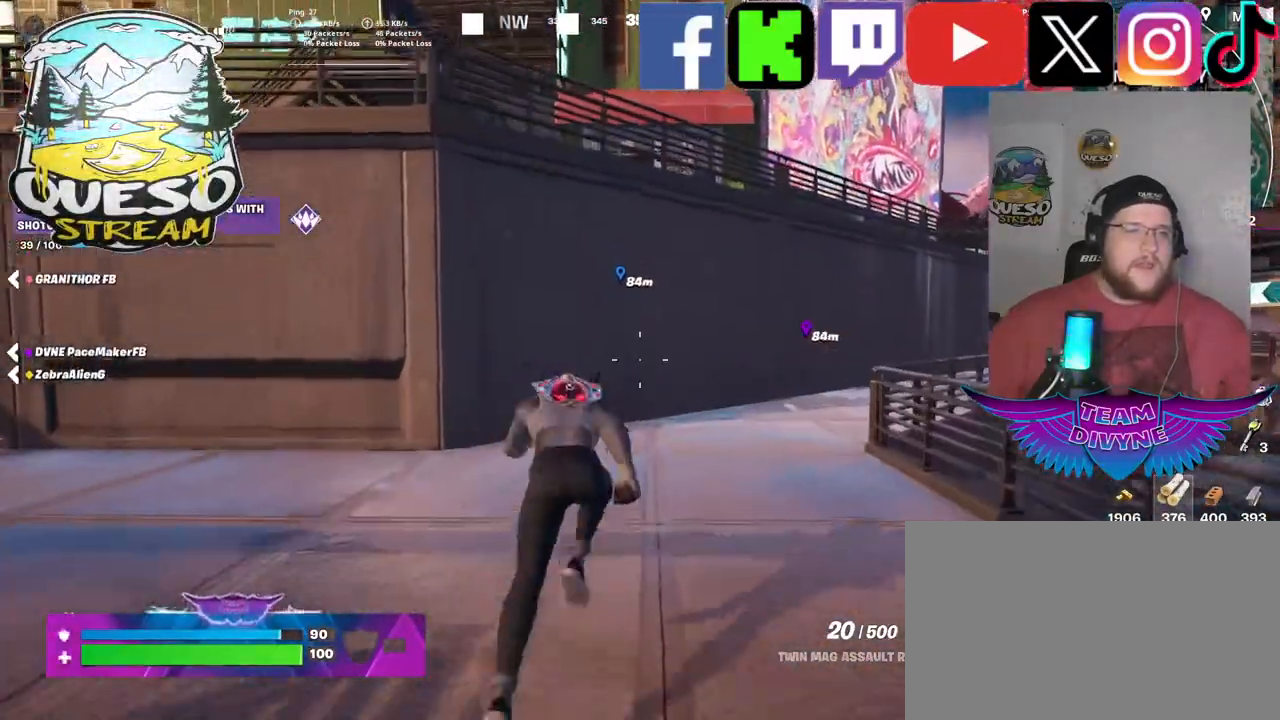
{"keys": ["space", "w"], "mouse": [], "mouse_move": "left", "events": [[134, "space", "down"]]}
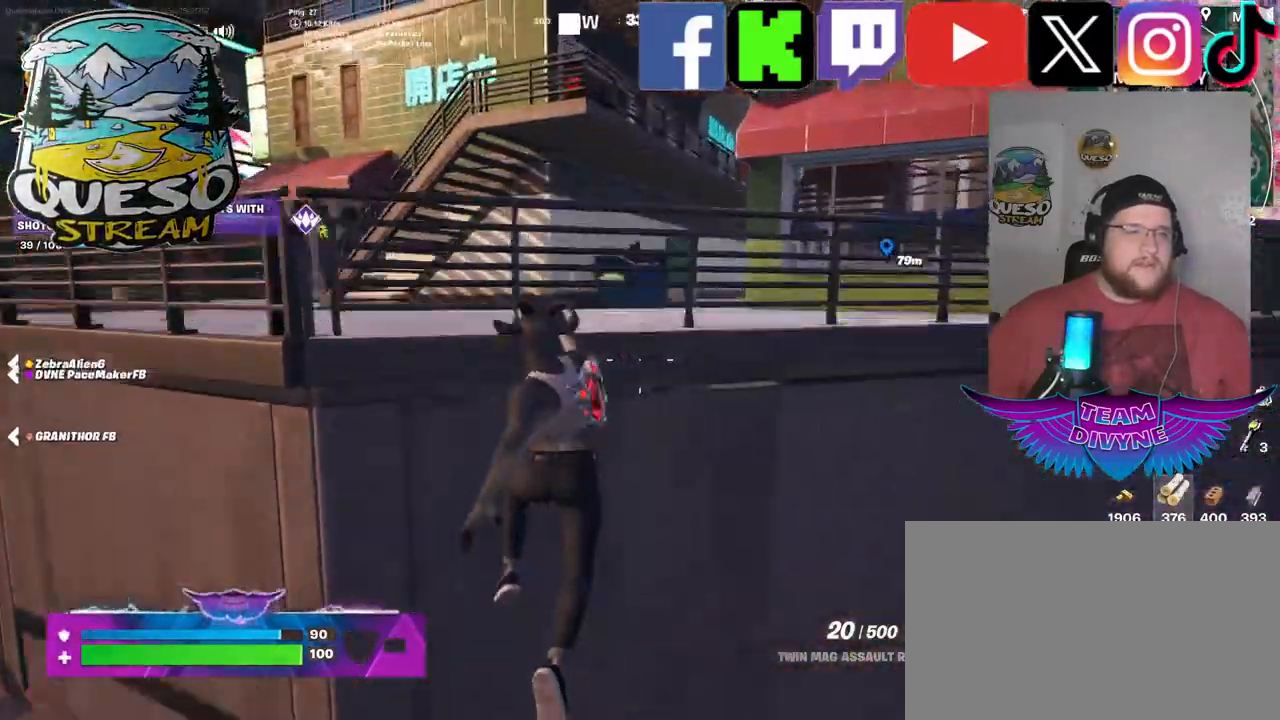
{"keys": ["w"], "mouse": [], "mouse_move": "down", "events": [[284, "space", "up"]]}
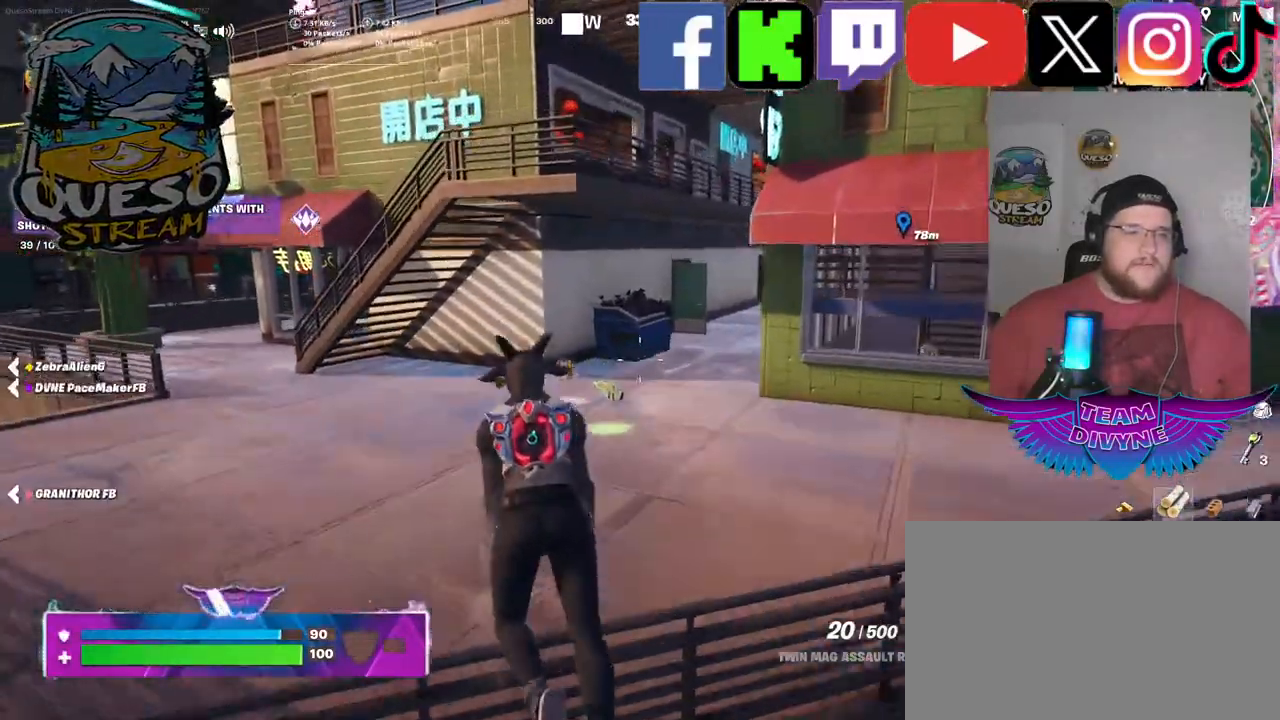
{"keys": ["w"], "mouse": [], "mouse_move": "left", "events": []}